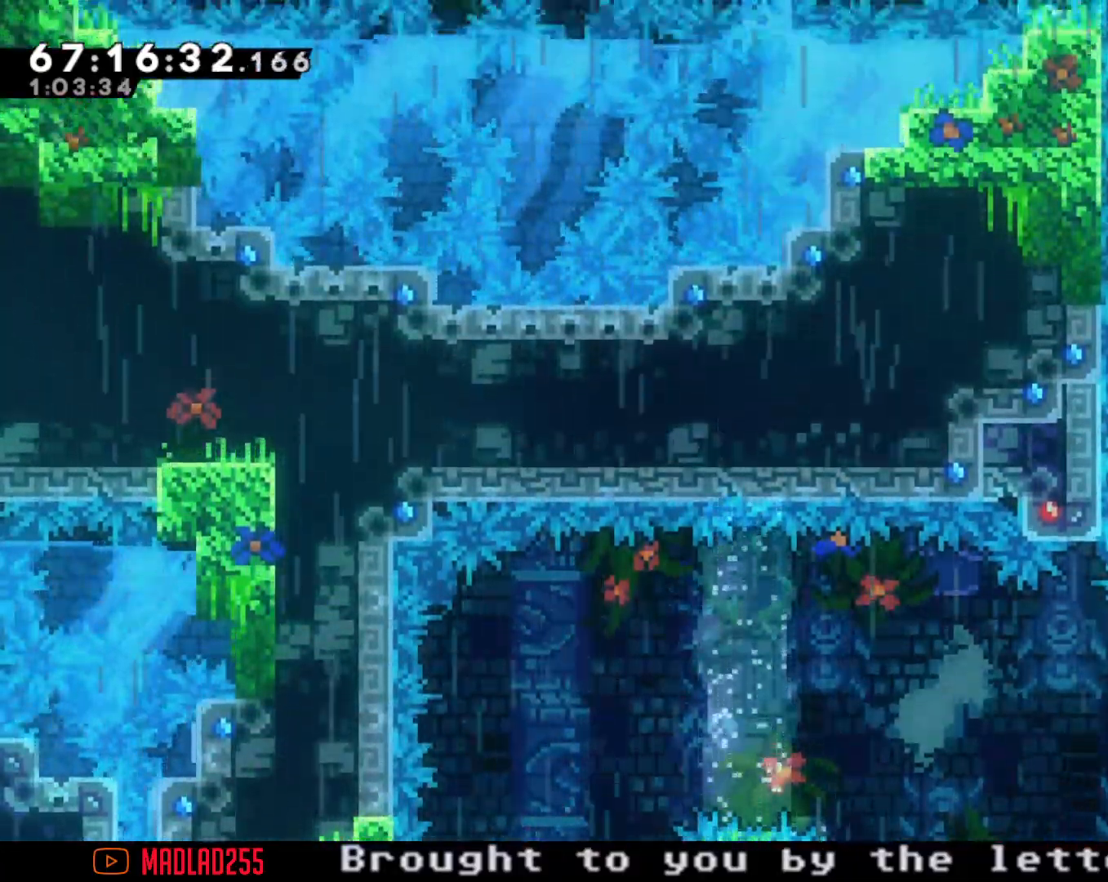
Gameplay with a controller (Nintendo layout); each line is a JSON object with the inputs held at the frame after it. "events" lists button and stick changes between this image and that frame as [ms after this image, input, new state], when the widget could be followed in between. Not read: L1 L3 R1 R3.
{"buttons": ["R2"], "left_stick": "center", "right_stick": "center", "events": [[33, "left_stick", "right"], [233, "left_stick", "center"]]}
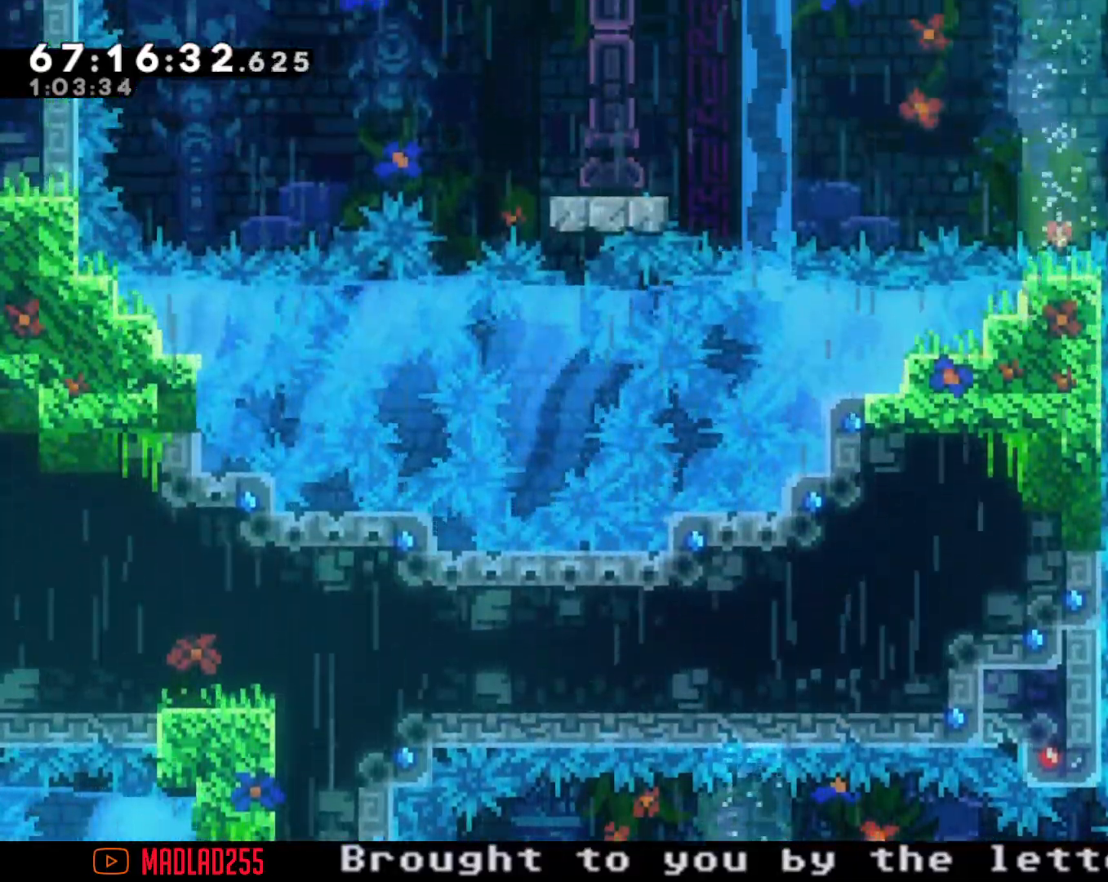
{"buttons": [], "left_stick": "center", "right_stick": "center", "events": [[67, "left_stick", "right"], [150, "left_stick", "center"], [350, "R2", "up"]]}
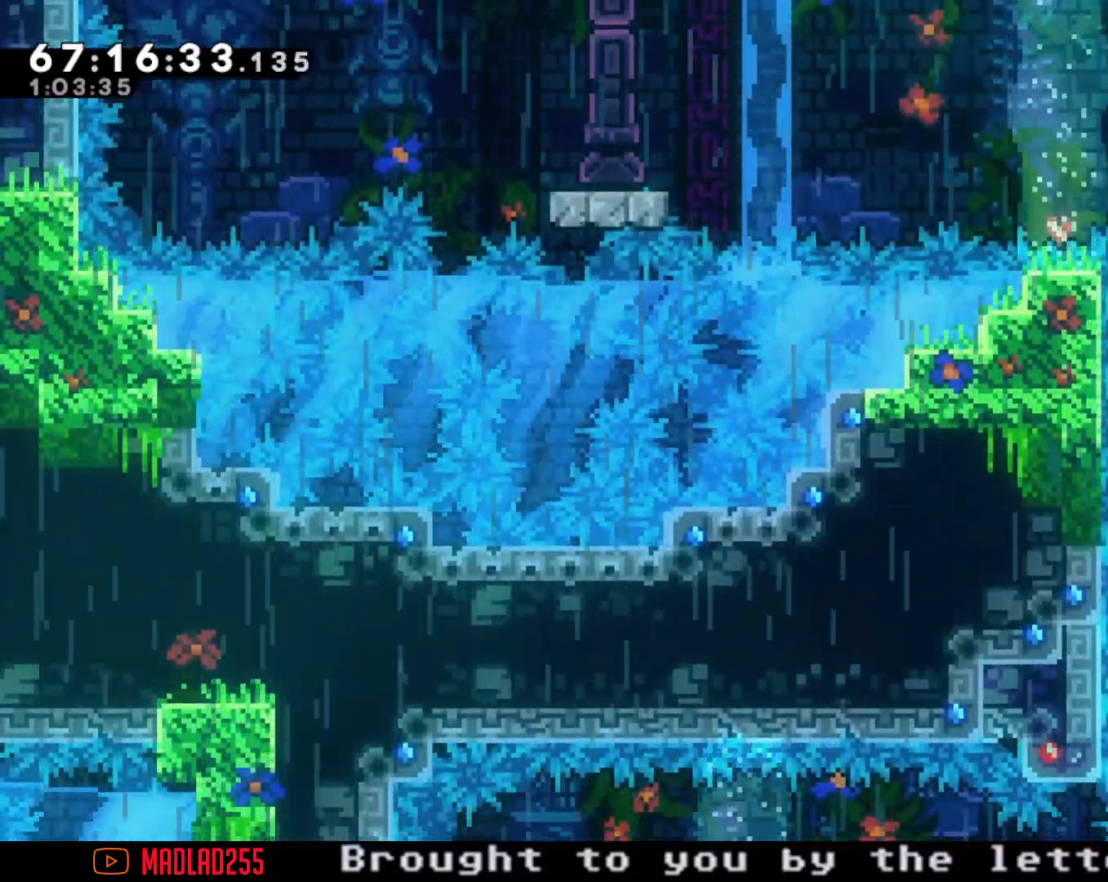
{"buttons": ["R2"], "left_stick": "center", "right_stick": "center", "events": [[50, "left_stick", "up"], [66, "X", "down"], [233, "R2", "down"], [233, "X", "up"], [467, "left_stick", "center"]]}
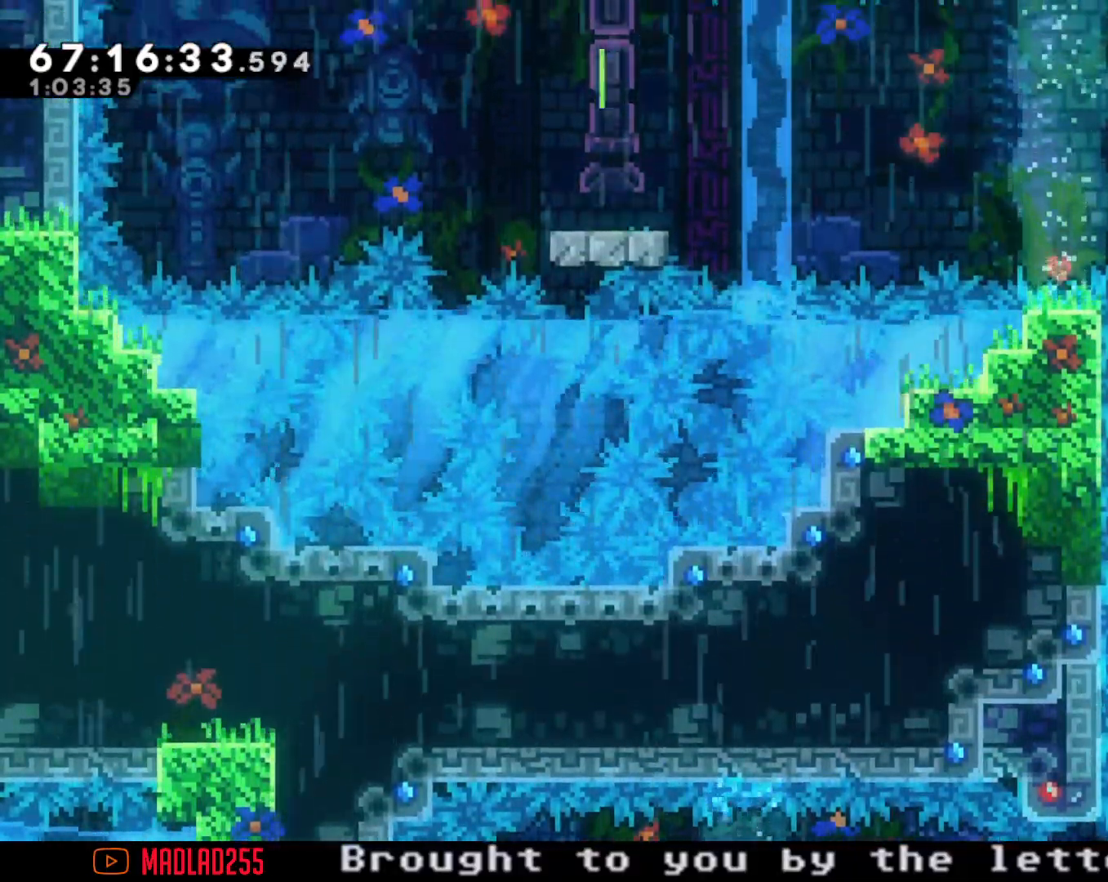
{"buttons": ["R2"], "left_stick": "center", "right_stick": "center", "events": [[250, "left_stick", "right"], [434, "left_stick", "center"]]}
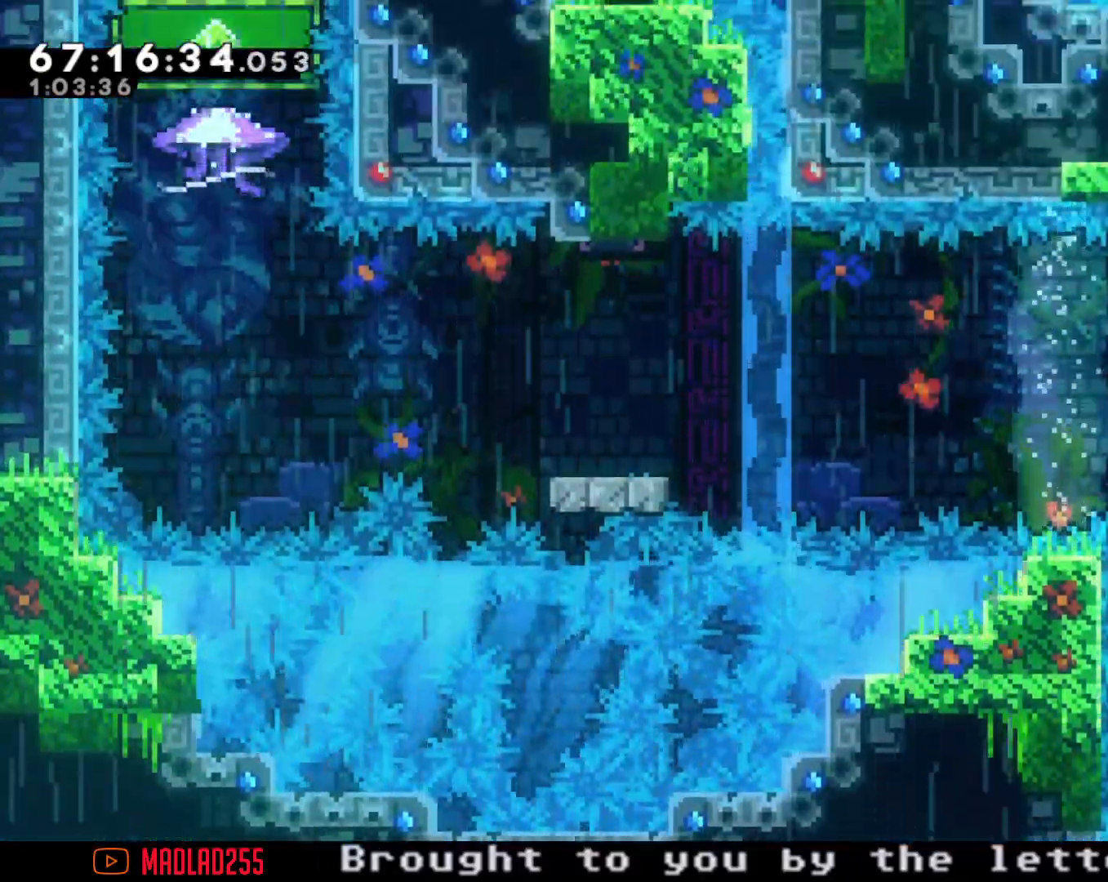
{"buttons": [], "left_stick": "up", "right_stick": "center", "events": [[383, "R2", "up"], [400, "left_stick", "up"]]}
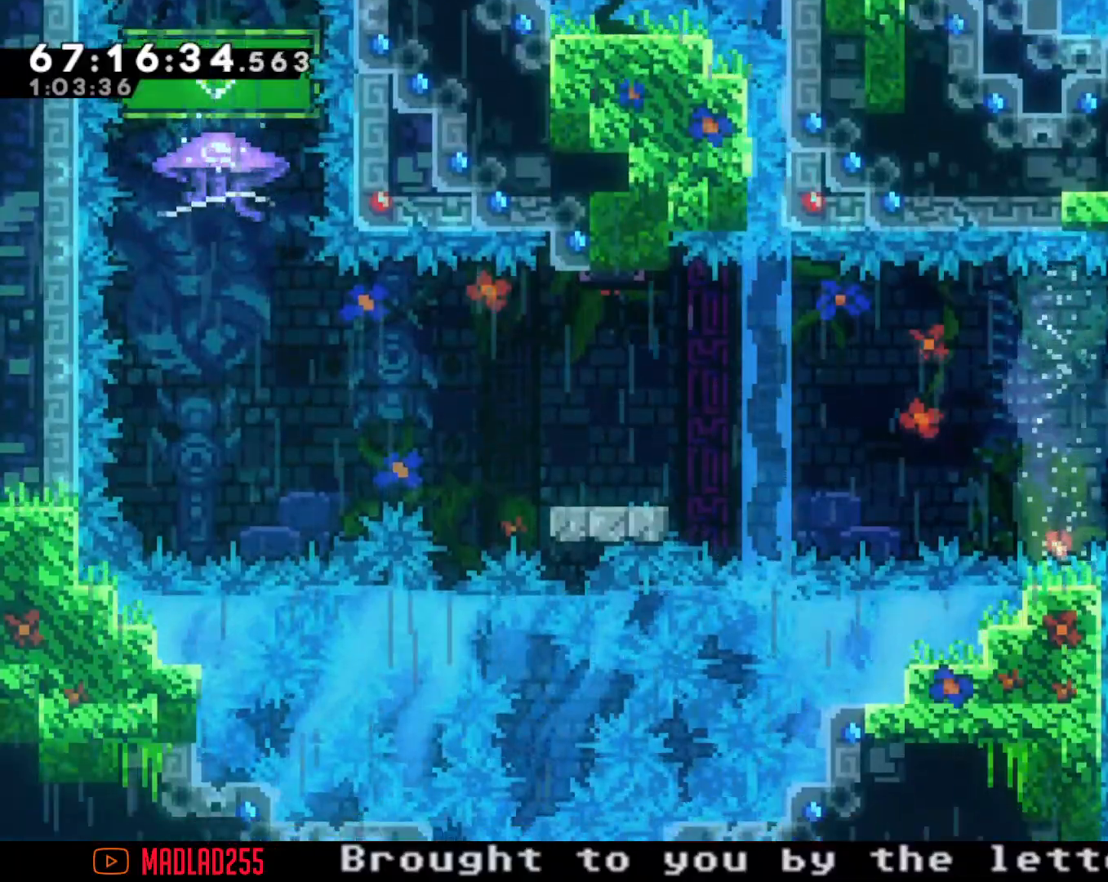
{"buttons": [], "left_stick": "left", "right_stick": "center", "events": [[33, "X", "down"], [234, "left_stick", "center"], [384, "left_stick", "left"], [400, "X", "up"]]}
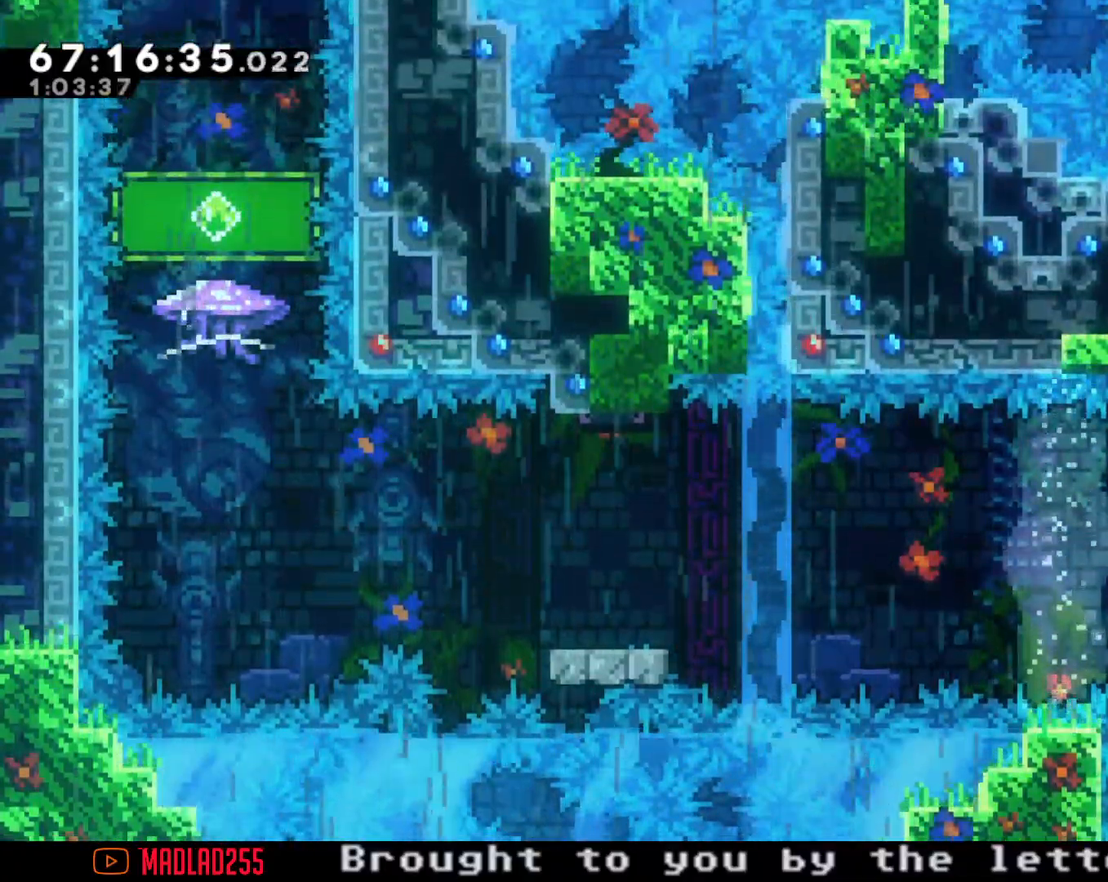
{"buttons": [], "left_stick": "up-left", "right_stick": "center", "events": [[50, "left_stick", "center"], [166, "A", "down"], [166, "left_stick", "left"], [283, "left_stick", "up-left"], [333, "A", "up"]]}
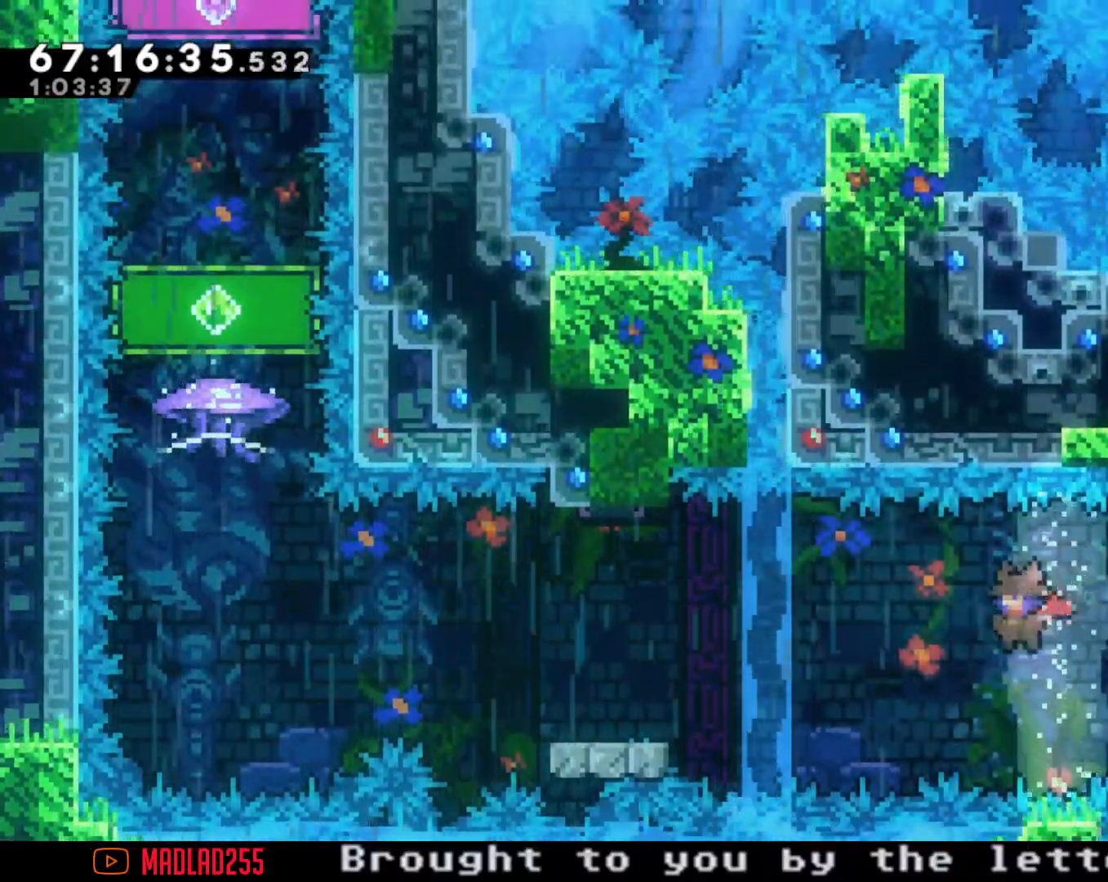
{"buttons": [], "left_stick": "up-left", "right_stick": "center", "events": [[17, "left_stick", "center"], [117, "left_stick", "up-left"], [200, "X", "down"], [400, "X", "up"]]}
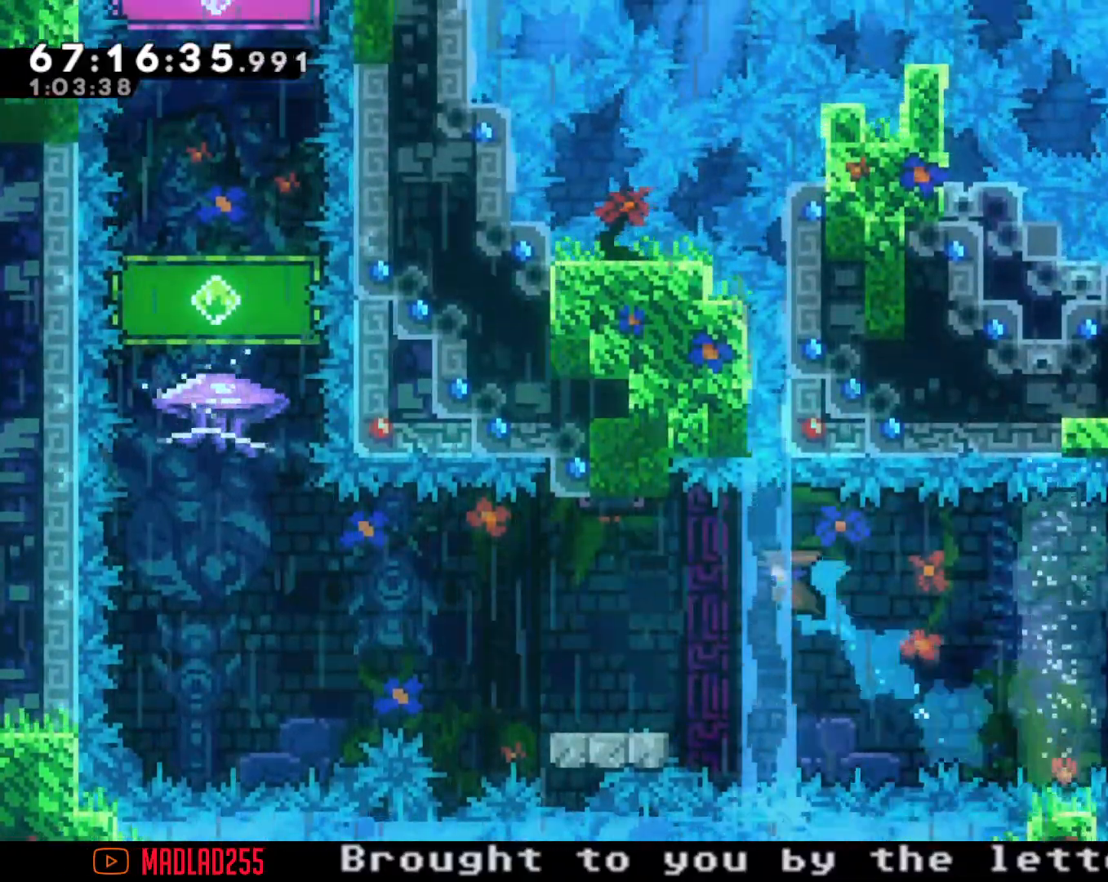
{"buttons": ["X"], "left_stick": "left", "right_stick": "center", "events": [[133, "left_stick", "left"], [283, "left_stick", "center"], [383, "left_stick", "left"], [450, "X", "down"]]}